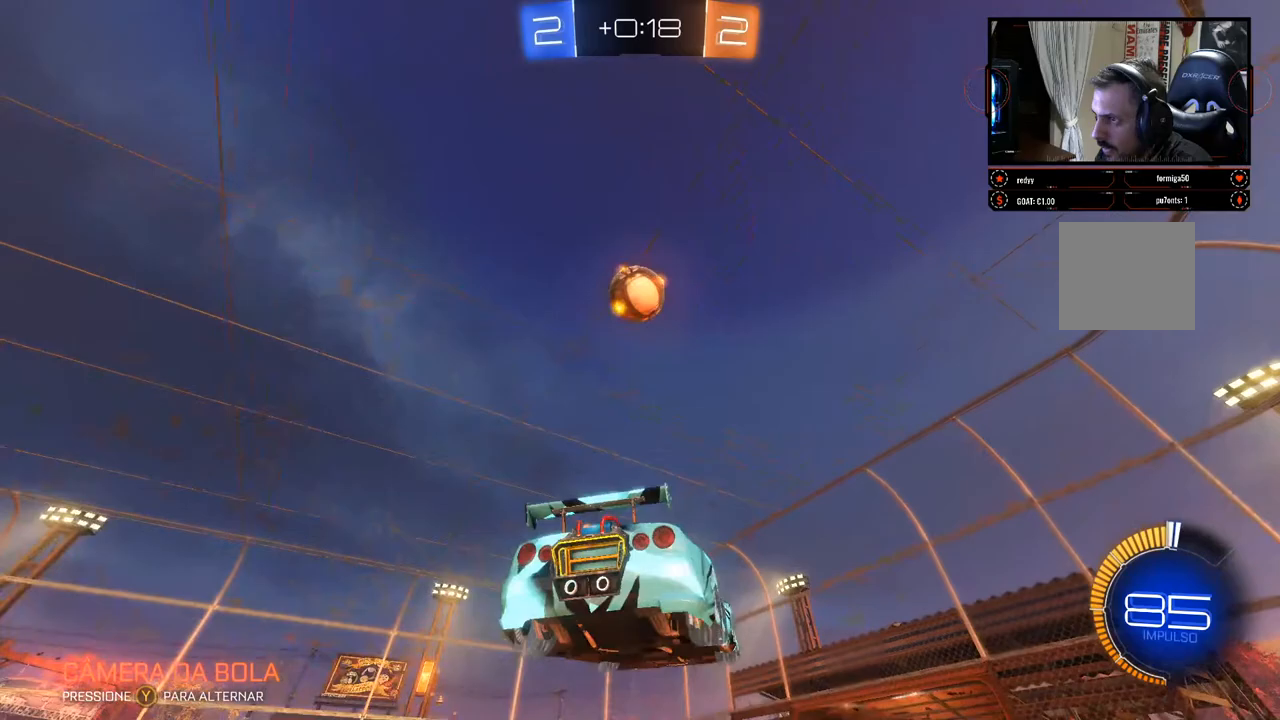
Gameplay with a controller (Xbox layout); each line is a JSON object with the inputs held at the frame after it. "events" lists button and stick changes between this image and that frame as [ms after this image, input, new state], when the widget could be followed in between. Not read: R3.
{"buttons": ["R2"], "left_stick": "up-left", "right_stick": "center", "events": [[100, "B", "down"], [250, "left_stick", "up-left"], [317, "left_stick", "center"], [450, "left_stick", "up-left"], [467, "B", "up"]]}
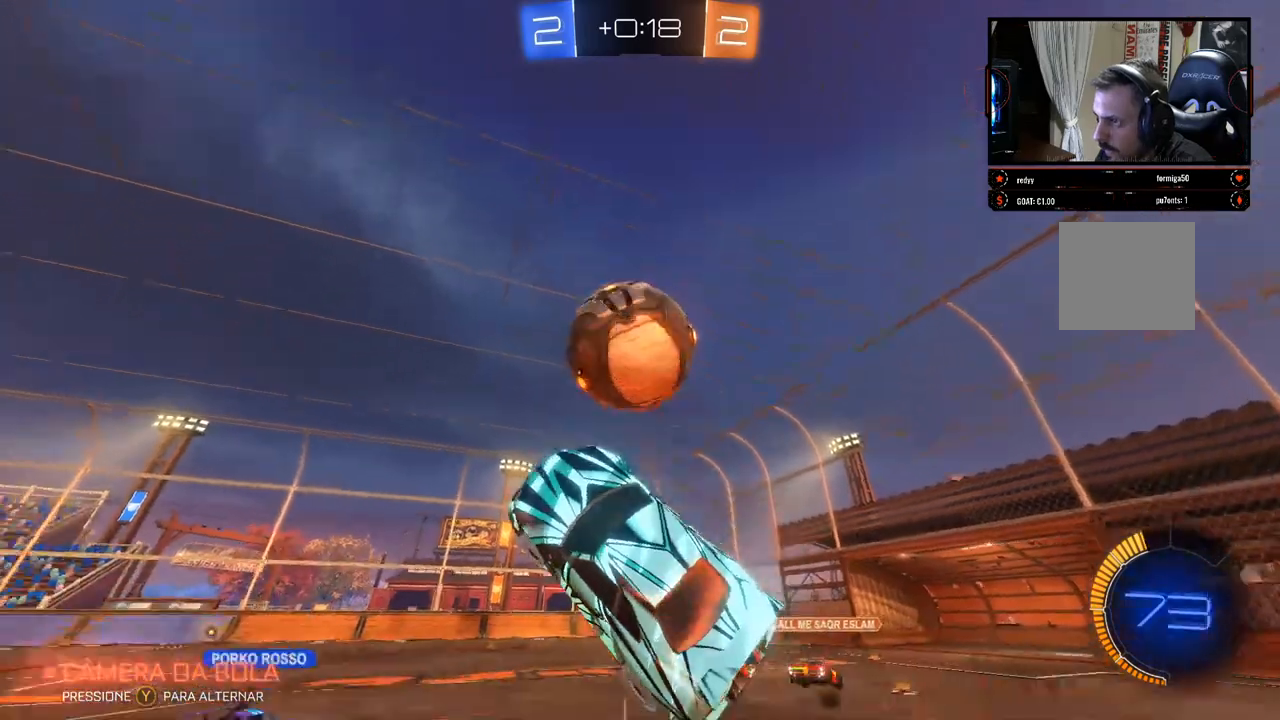
{"buttons": ["R2"], "left_stick": "center", "right_stick": "center", "events": [[100, "left_stick", "center"]]}
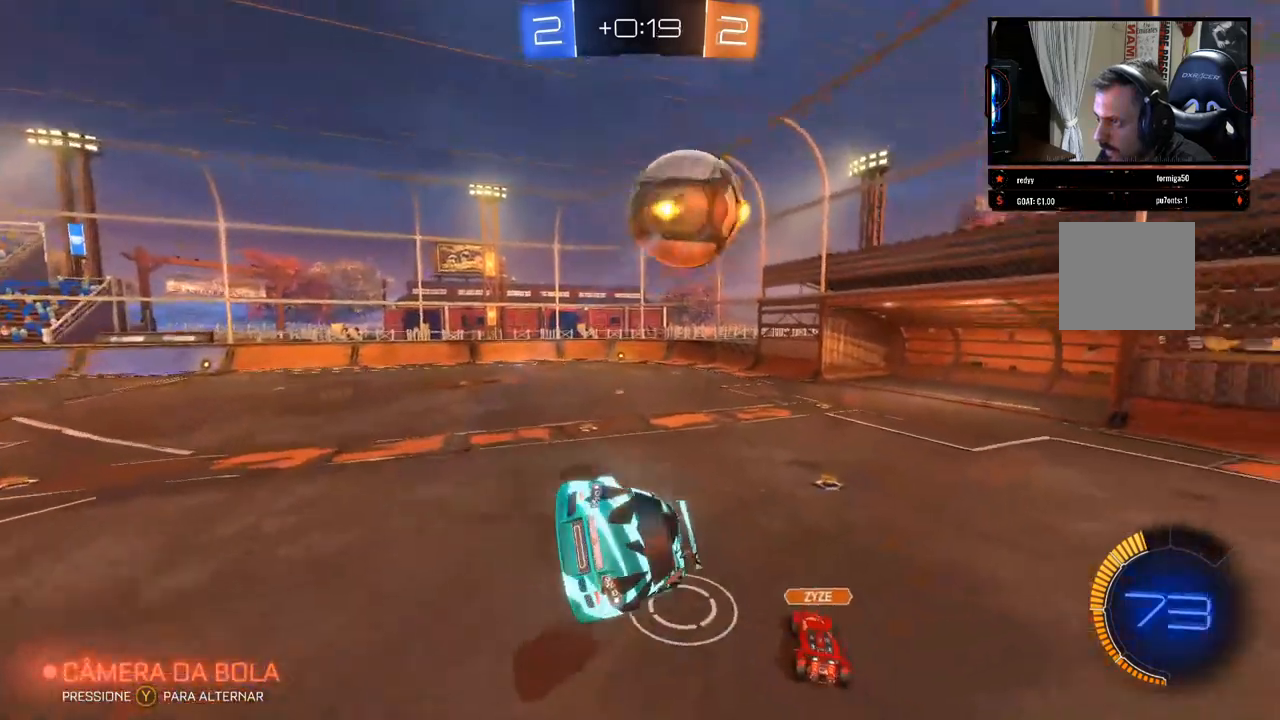
{"buttons": ["R2"], "left_stick": "down-right", "right_stick": "center", "events": [[100, "left_stick", "right"], [350, "left_stick", "down-right"]]}
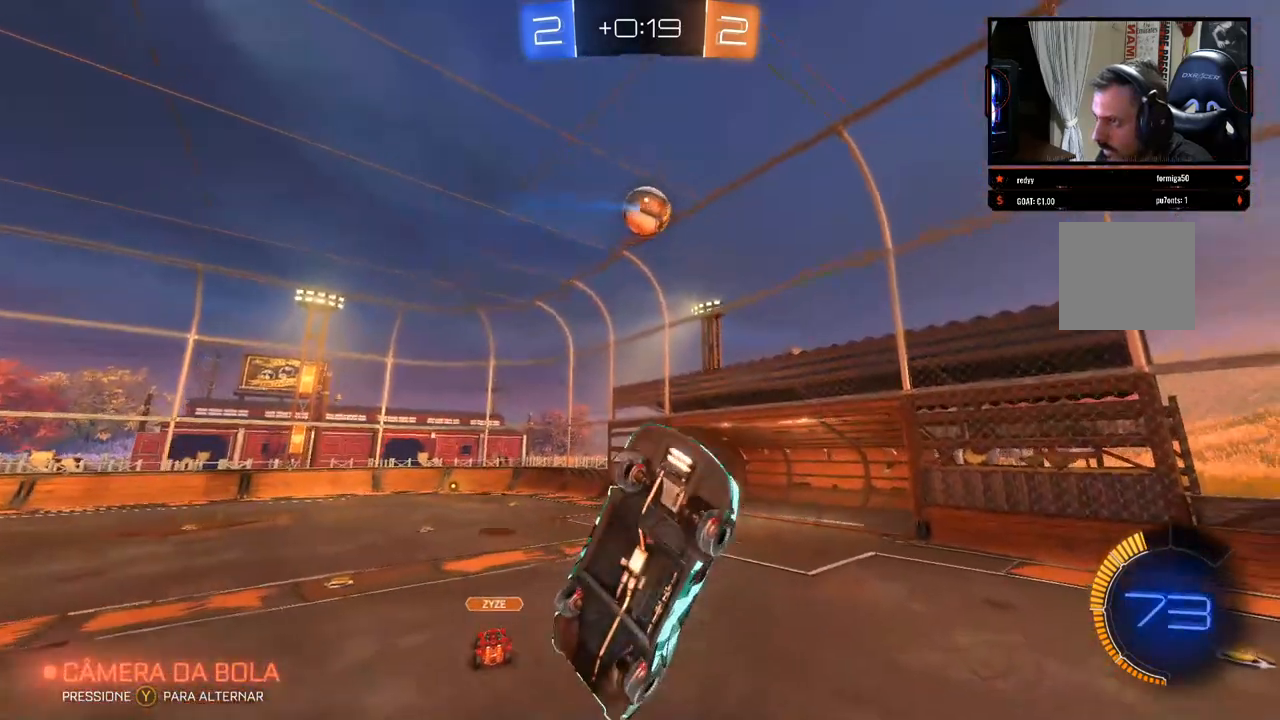
{"buttons": ["X", "R2"], "left_stick": "up-right", "right_stick": "center", "events": [[67, "left_stick", "up-left"], [133, "X", "down"], [233, "left_stick", "up-right"]]}
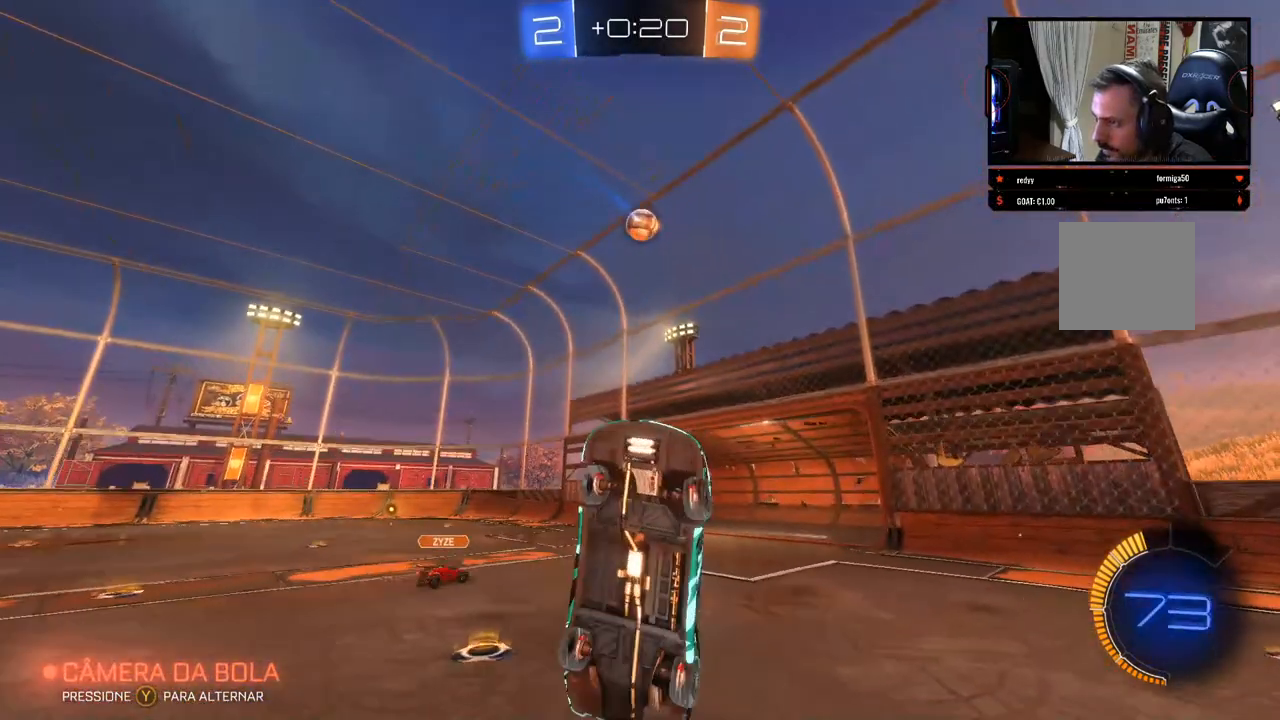
{"buttons": ["B", "R2"], "left_stick": "right", "right_stick": "center", "events": [[83, "X", "up"], [150, "left_stick", "right"], [250, "B", "down"]]}
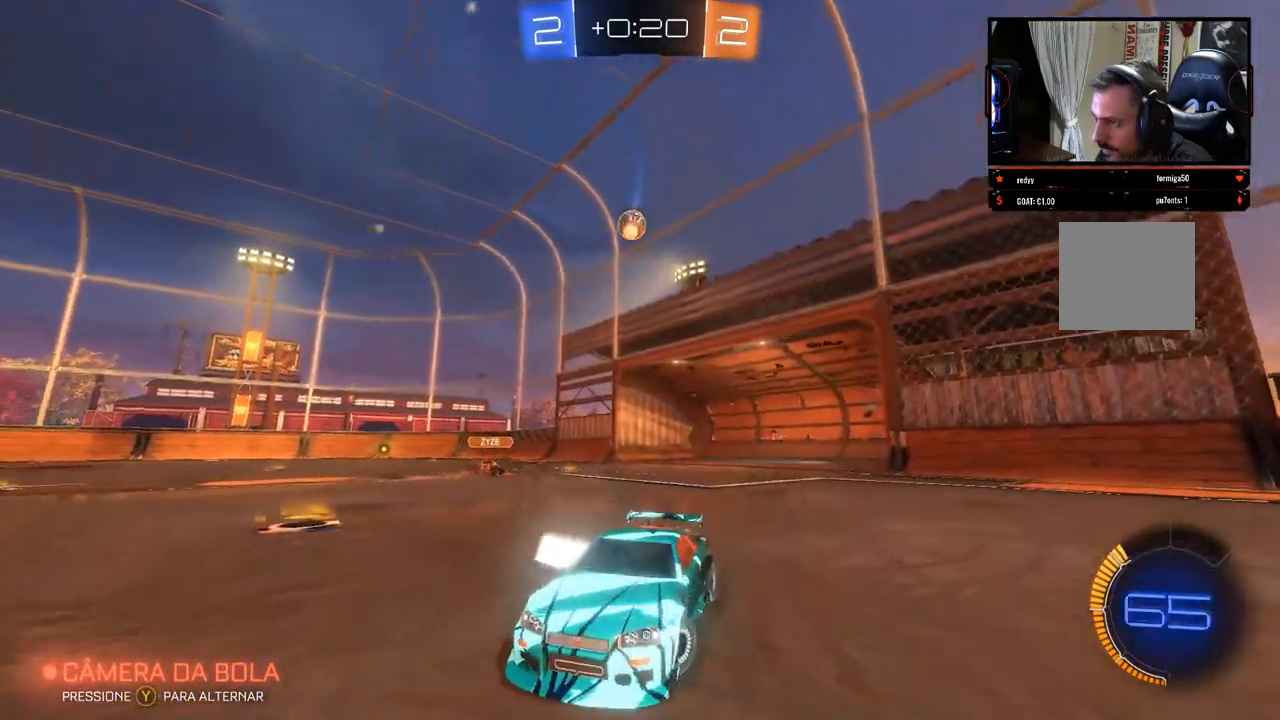
{"buttons": ["B", "R2"], "left_stick": "right", "right_stick": "center", "events": []}
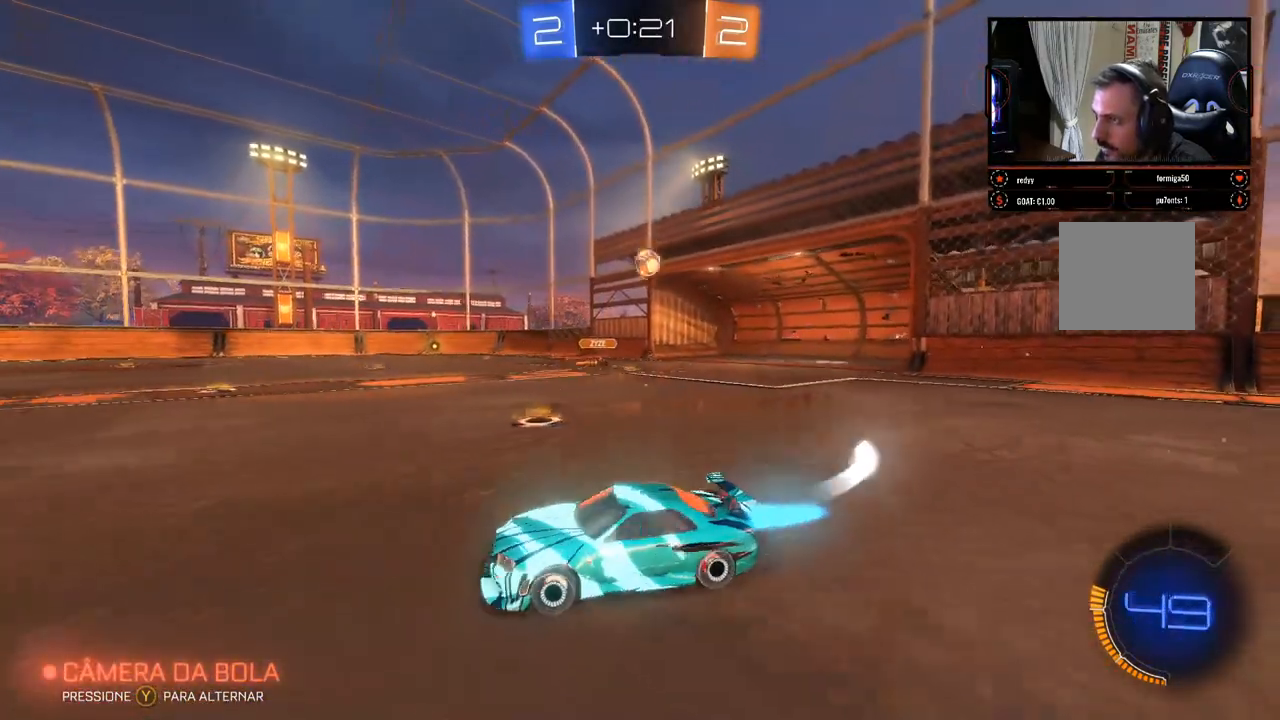
{"buttons": ["B", "R2"], "left_stick": "right", "right_stick": "center", "events": []}
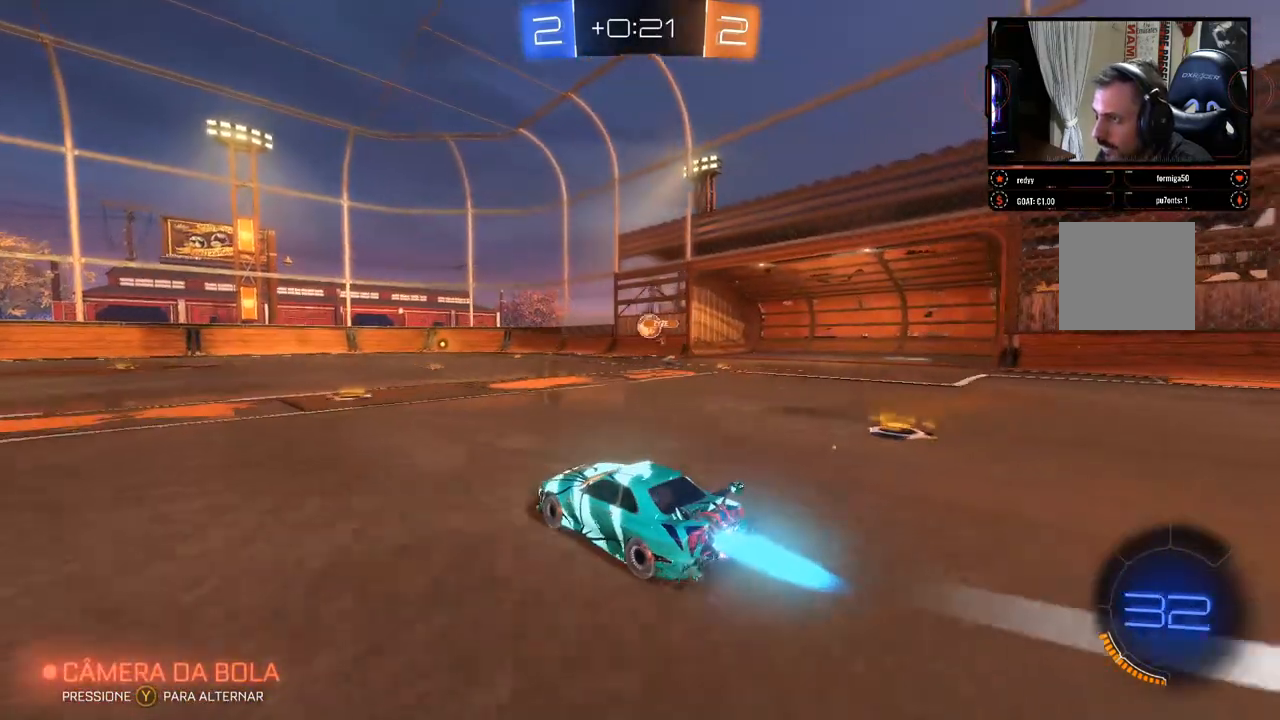
{"buttons": ["R2"], "left_stick": "right", "right_stick": "center", "events": [[17, "left_stick", "center"], [350, "B", "up"], [383, "left_stick", "right"]]}
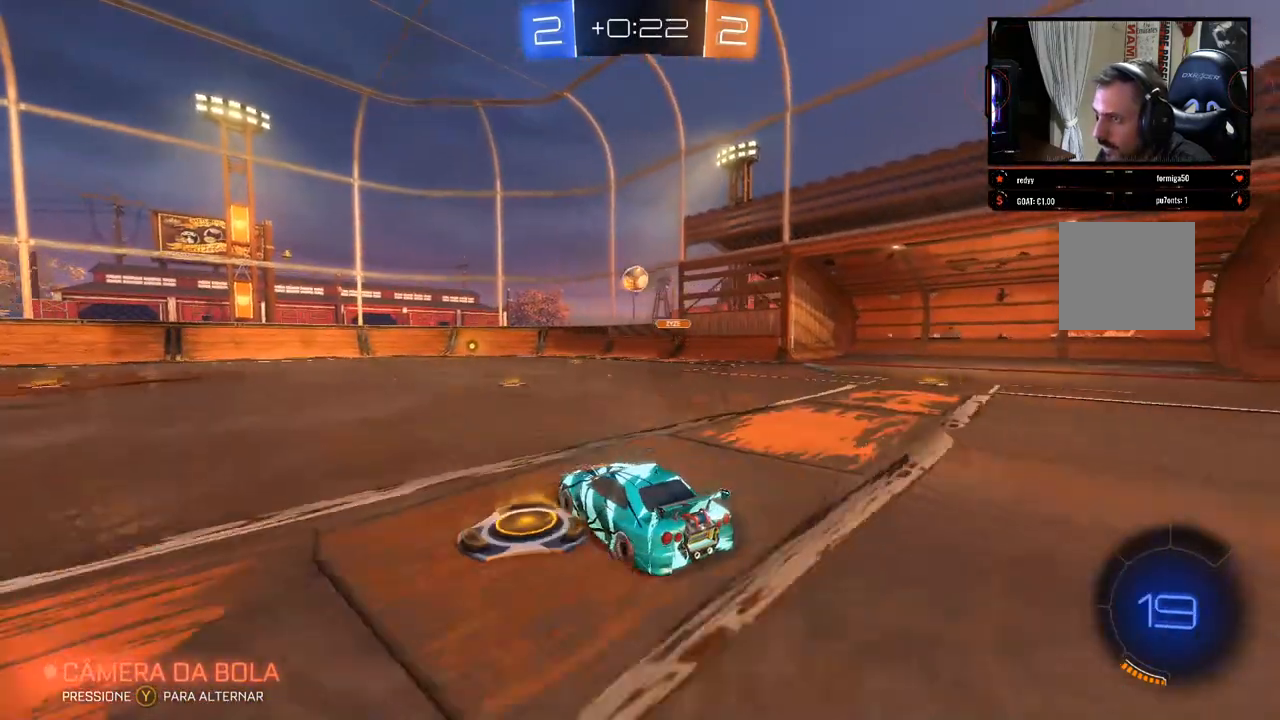
{"buttons": ["R2"], "left_stick": "left", "right_stick": "center", "events": [[17, "left_stick", "center"], [333, "left_stick", "right"], [500, "left_stick", "left"]]}
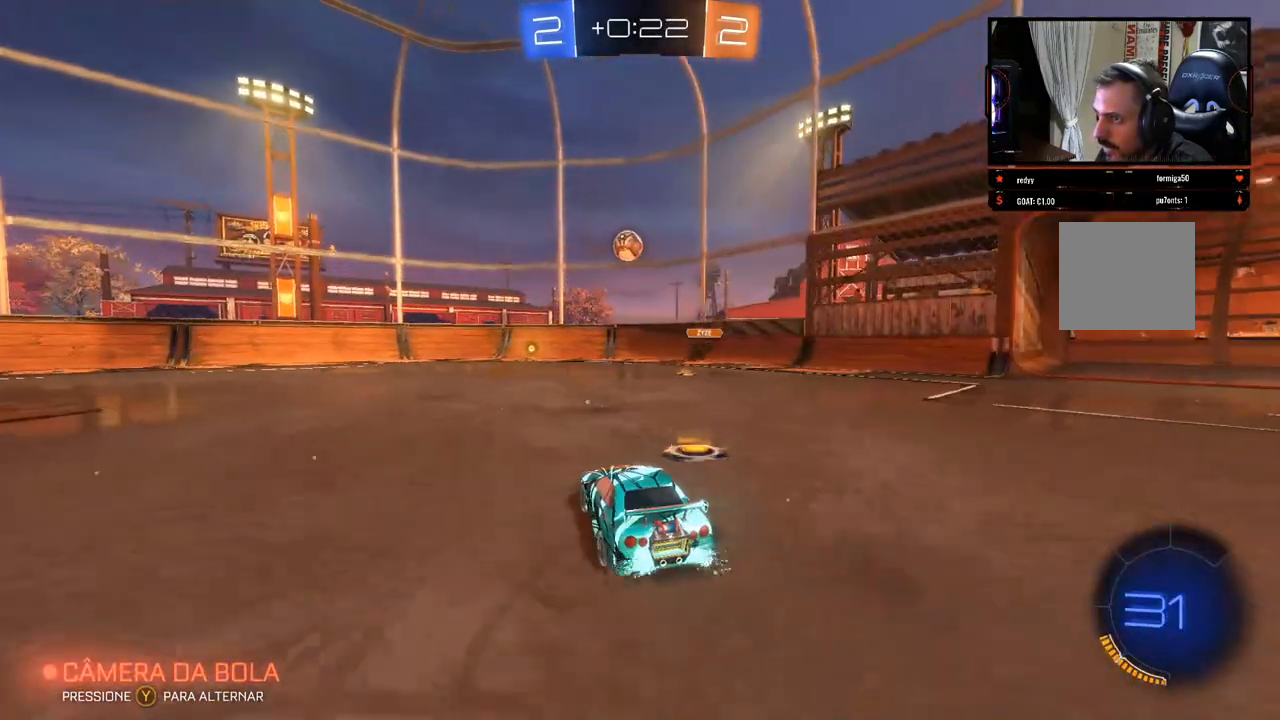
{"buttons": ["R2"], "left_stick": "left", "right_stick": "center", "events": []}
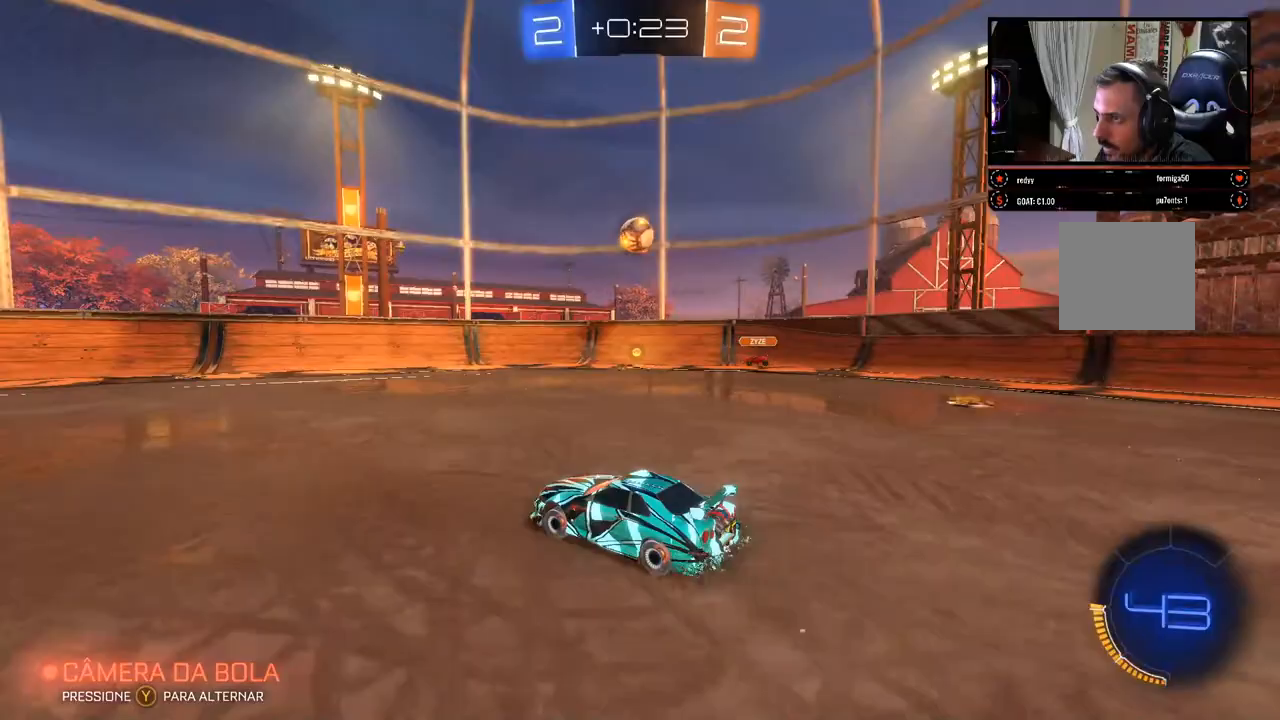
{"buttons": ["R2"], "left_stick": "right", "right_stick": "center", "events": [[167, "left_stick", "right"]]}
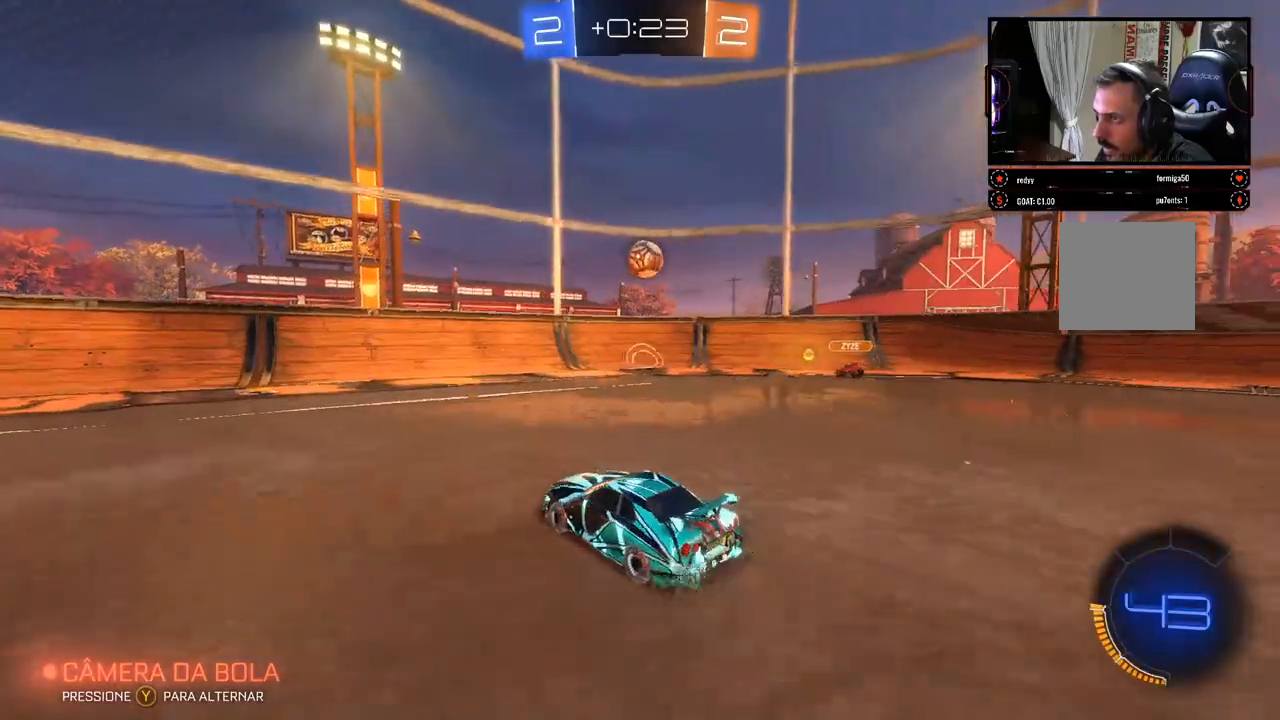
{"buttons": ["B", "R2"], "left_stick": "center", "right_stick": "center", "events": [[200, "left_stick", "center"], [250, "left_stick", "left"], [400, "B", "down"], [433, "left_stick", "center"]]}
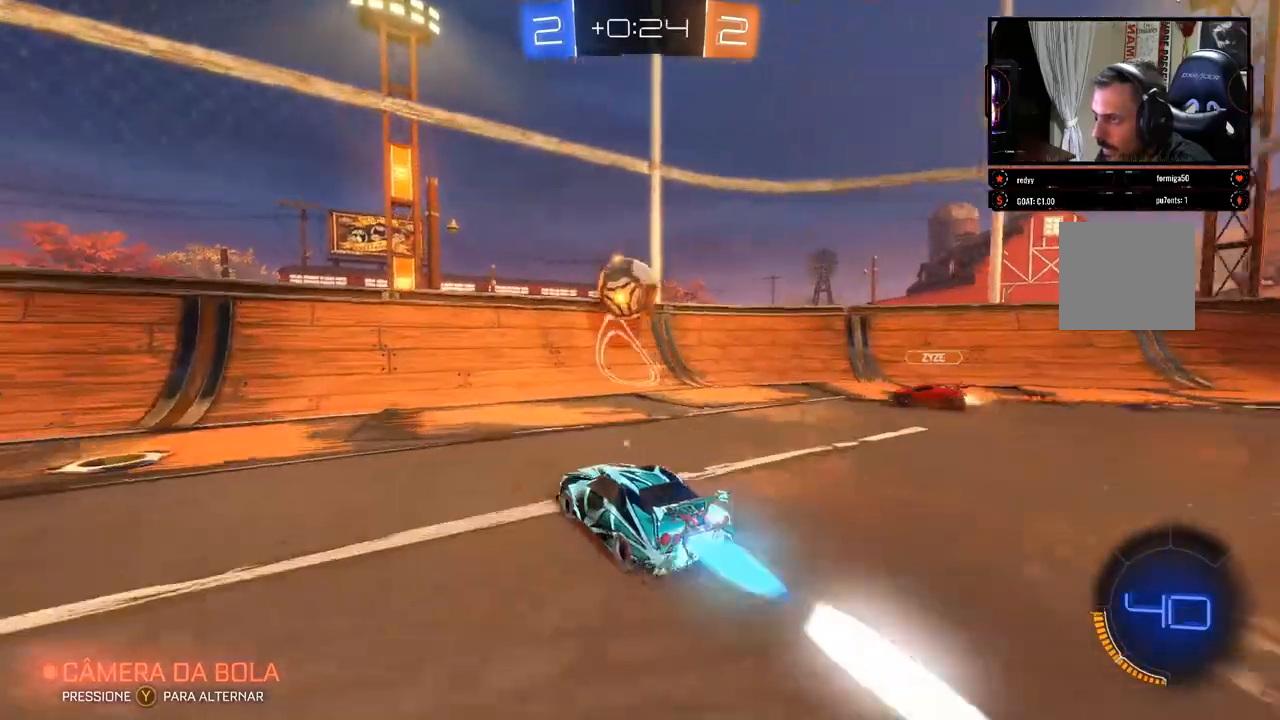
{"buttons": ["A", "R2"], "left_stick": "right", "right_stick": "center", "events": [[267, "B", "up"], [267, "left_stick", "right"], [300, "A", "down"], [367, "A", "up"], [417, "A", "down"]]}
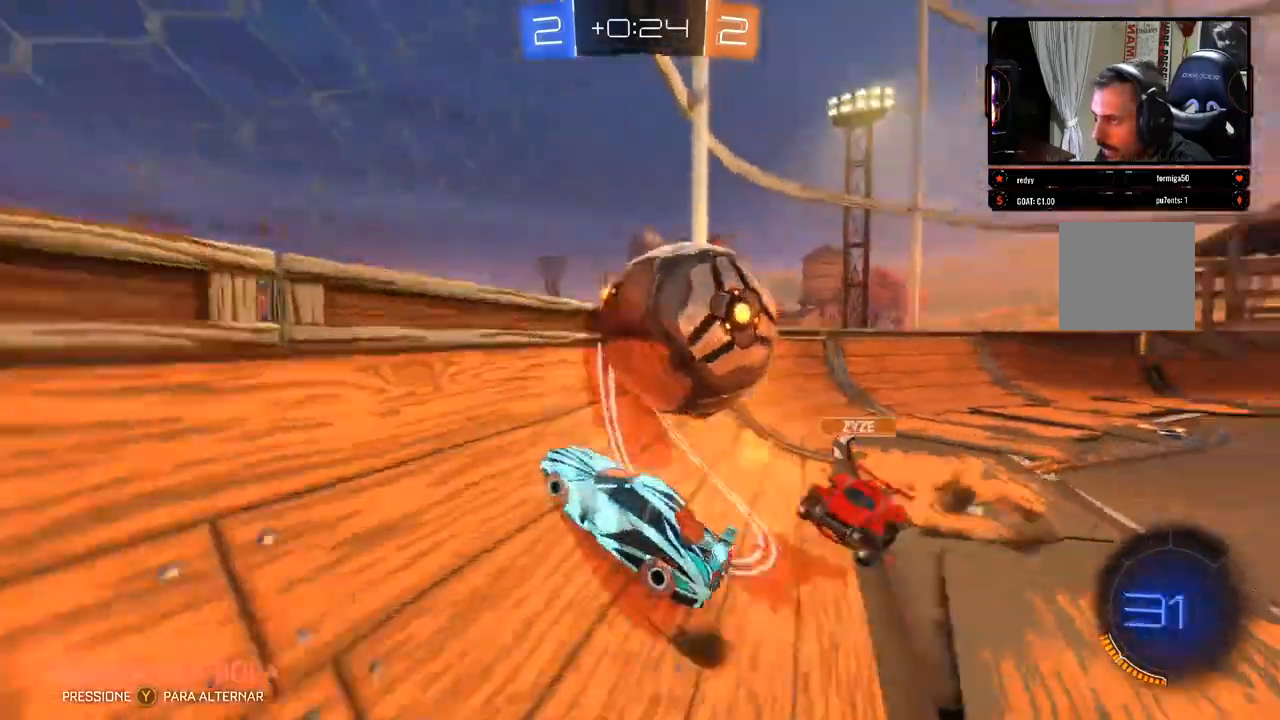
{"buttons": ["A", "R2"], "left_stick": "left", "right_stick": "center"}
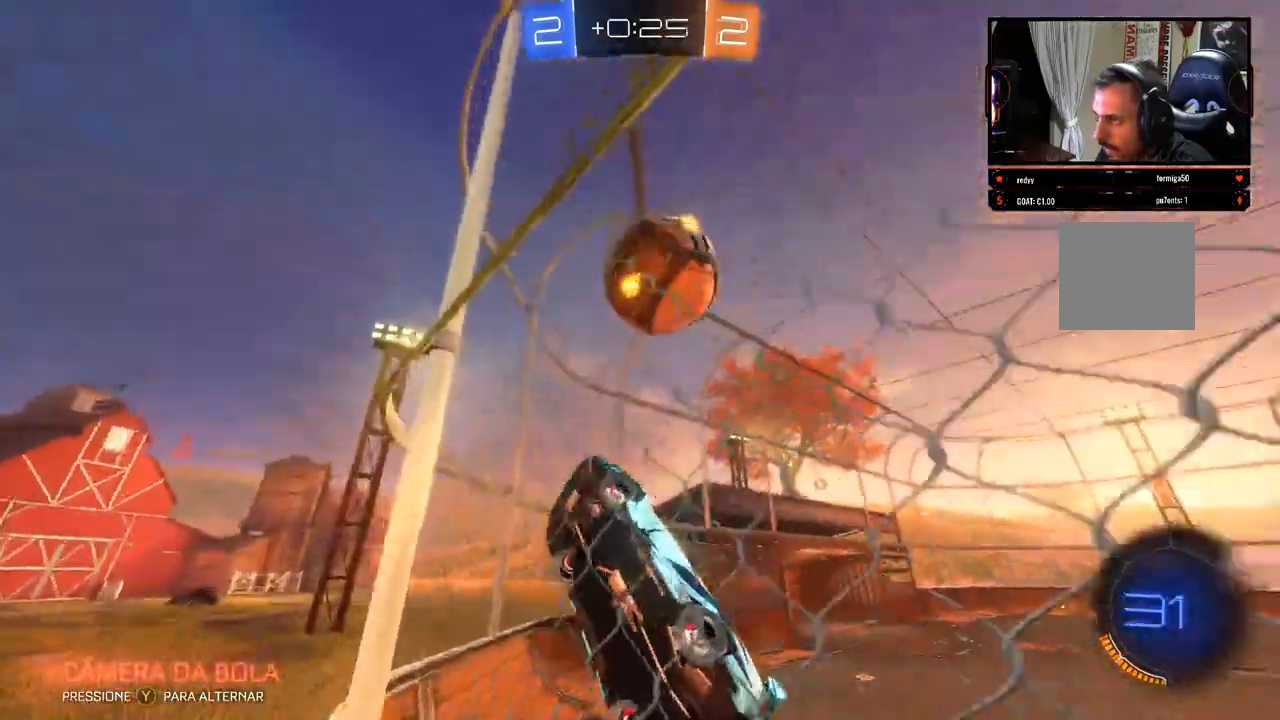
{"buttons": ["R2"], "left_stick": "center", "right_stick": "center", "events": [[133, "left_stick", "center"], [267, "A", "up"], [267, "left_stick", "right"], [367, "left_stick", "center"]]}
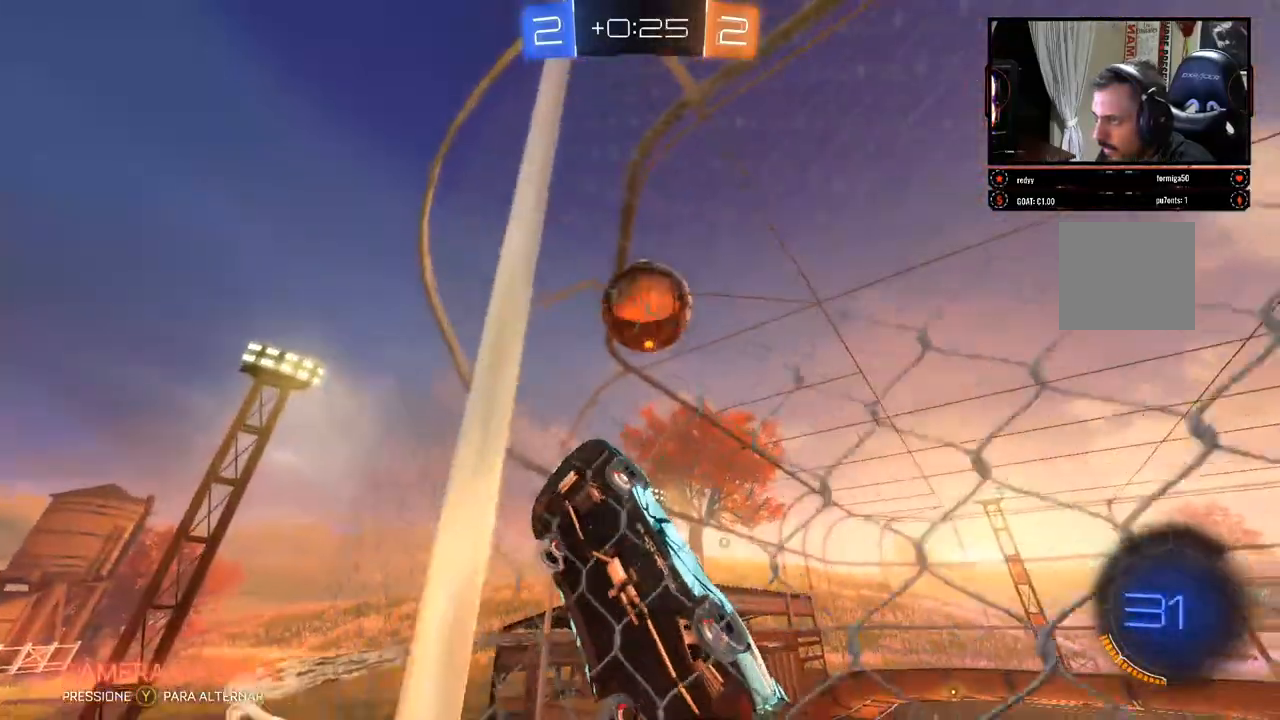
{"buttons": ["R2"], "left_stick": "center", "right_stick": "center", "events": [[17, "left_stick", "right"], [267, "left_stick", "center"]]}
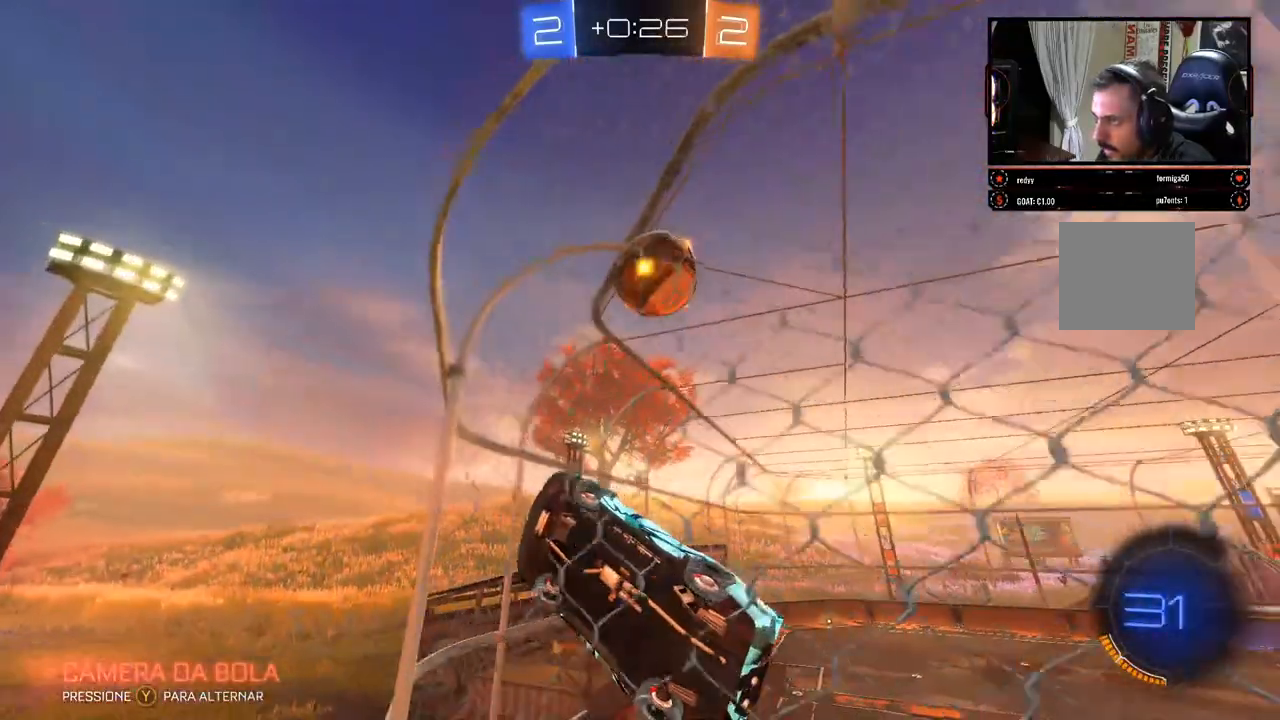
{"buttons": ["R2"], "left_stick": "center", "right_stick": "center", "events": []}
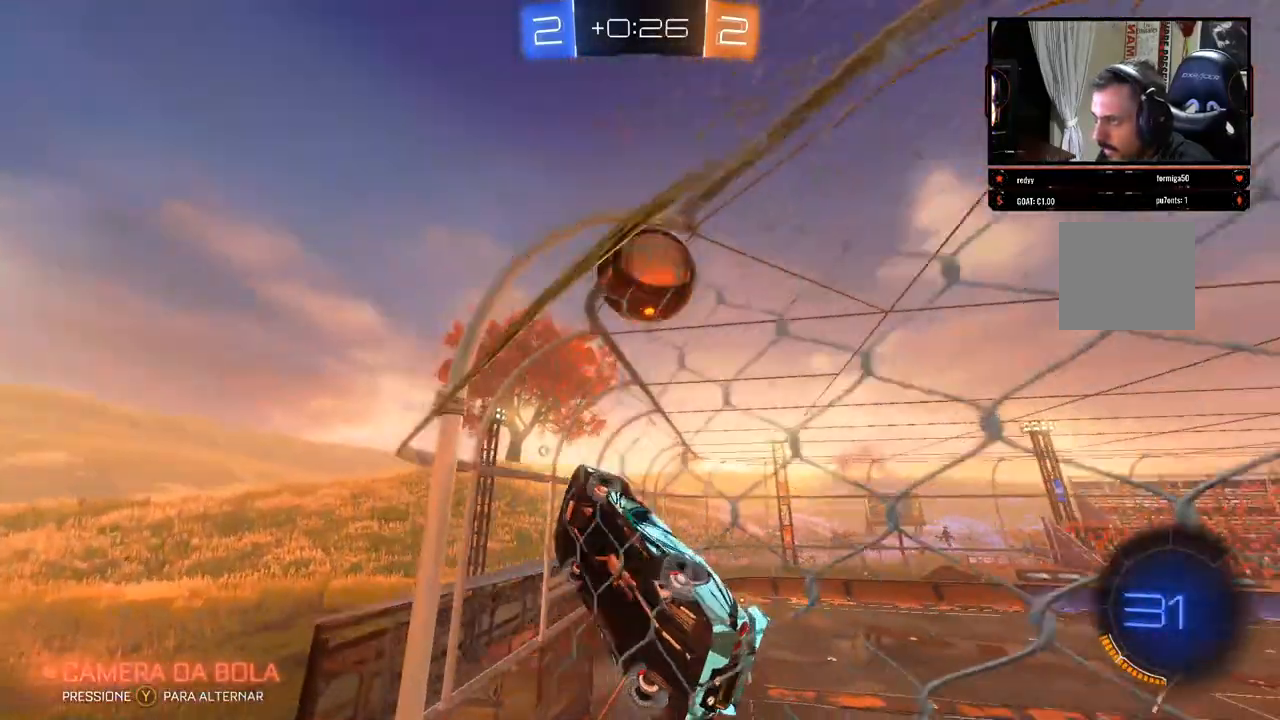
{"buttons": ["R2"], "left_stick": "right", "right_stick": "center", "events": [[367, "left_stick", "right"]]}
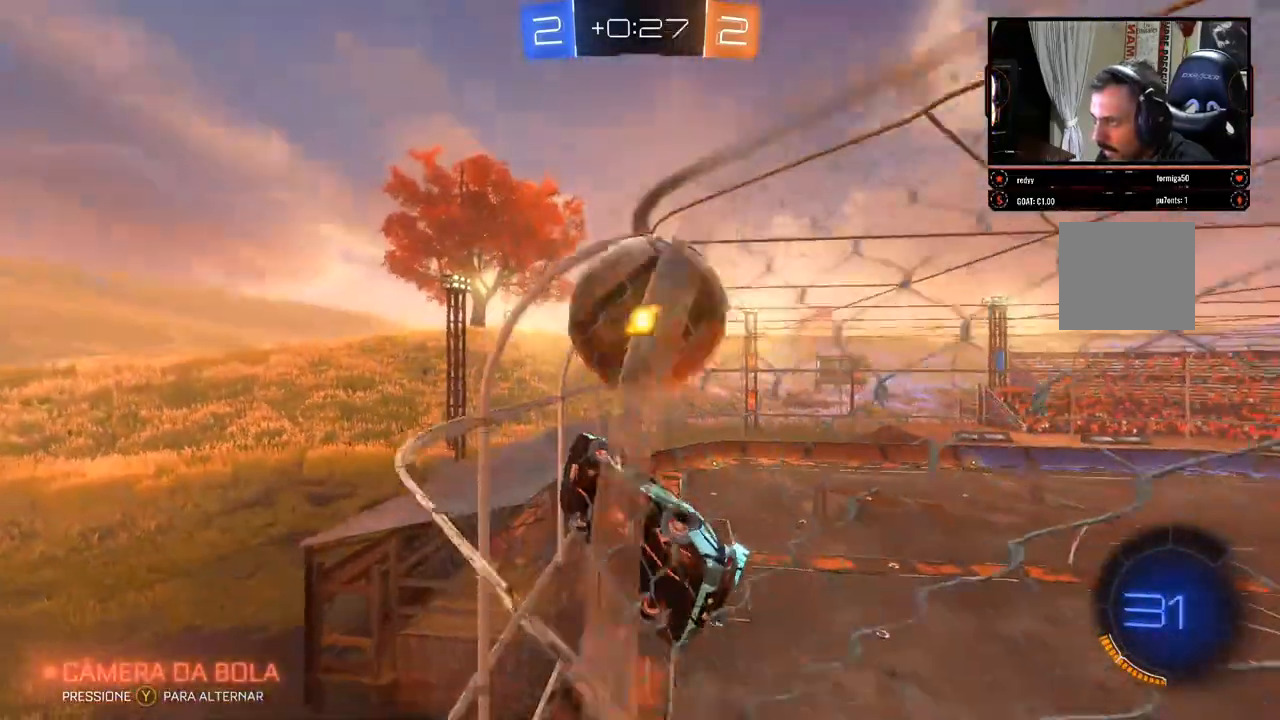
{"buttons": ["R2"], "left_stick": "center", "right_stick": "center", "events": [[83, "A", "down"], [150, "A", "up"], [283, "left_stick", "center"]]}
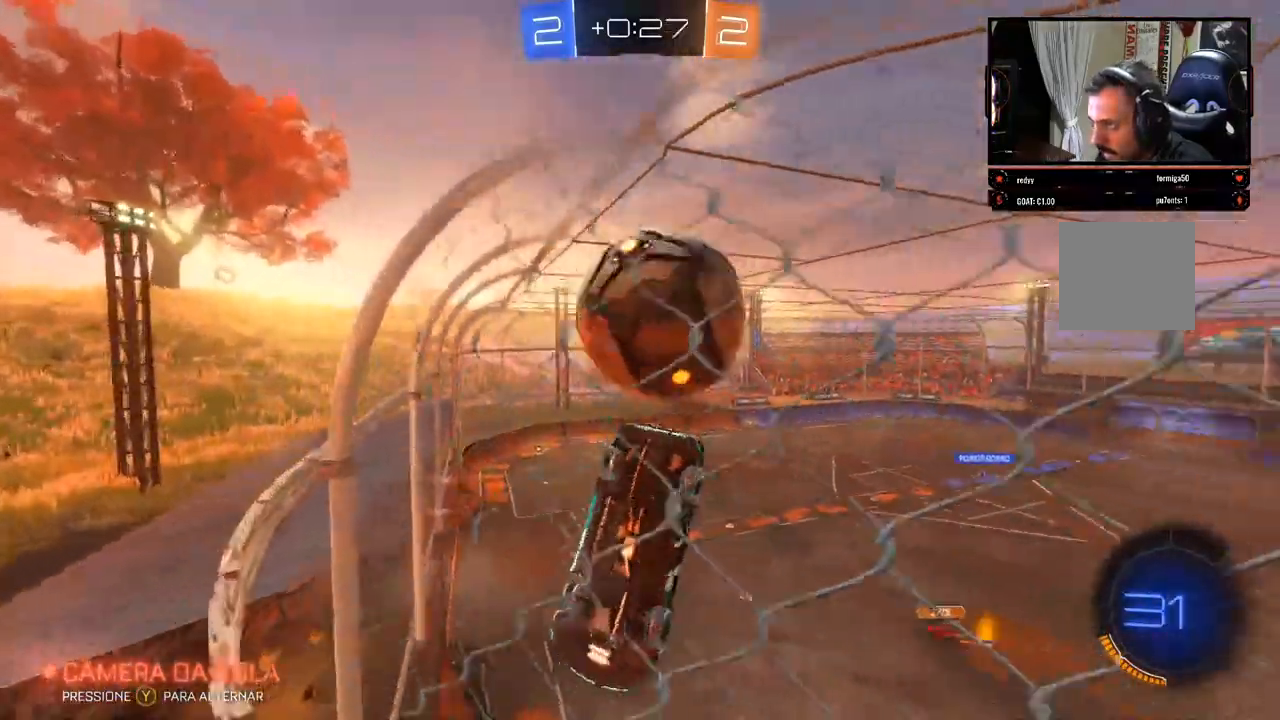
{"buttons": ["R2"], "left_stick": "down-right", "right_stick": "center", "events": [[367, "left_stick", "down-right"]]}
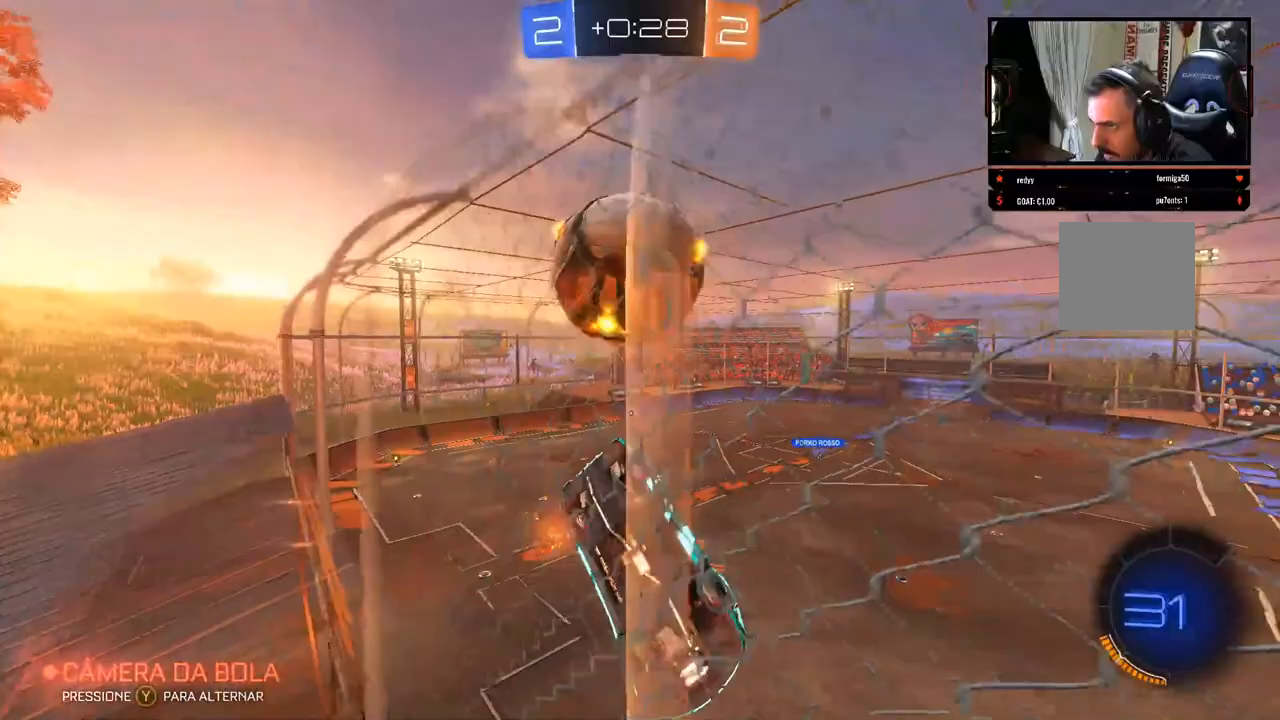
{"buttons": ["R2"], "left_stick": "left", "right_stick": "center", "events": [[50, "left_stick", "center"], [317, "left_stick", "left"]]}
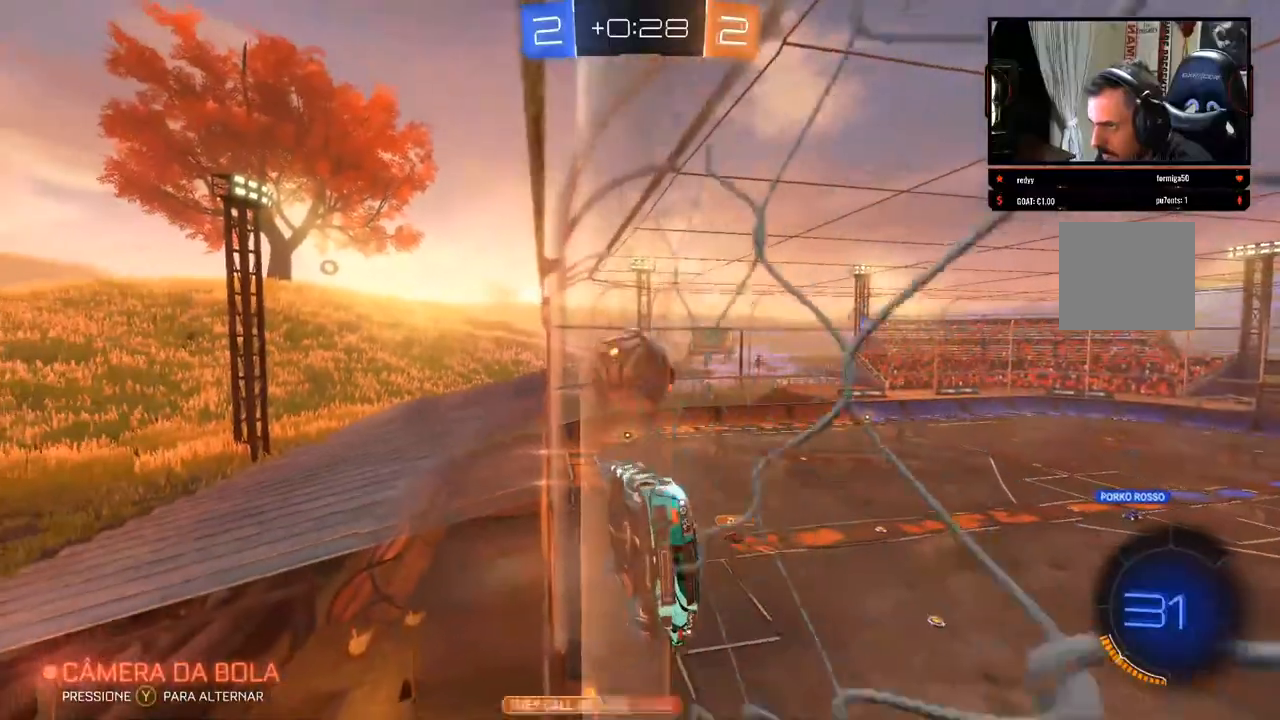
{"buttons": ["R2"], "left_stick": "left", "right_stick": "center", "events": [[50, "left_stick", "center"], [150, "left_stick", "left"], [317, "left_stick", "center"], [433, "left_stick", "left"]]}
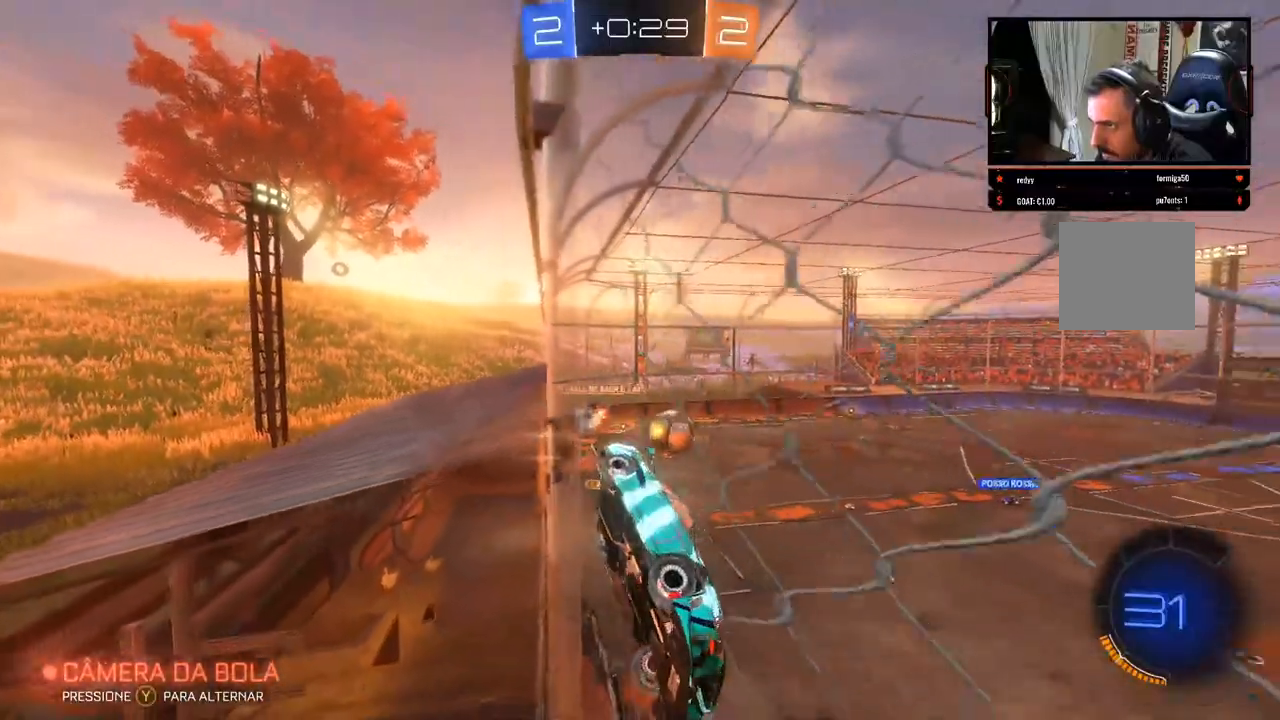
{"buttons": ["R2"], "left_stick": "center", "right_stick": "center", "events": [[150, "left_stick", "center"]]}
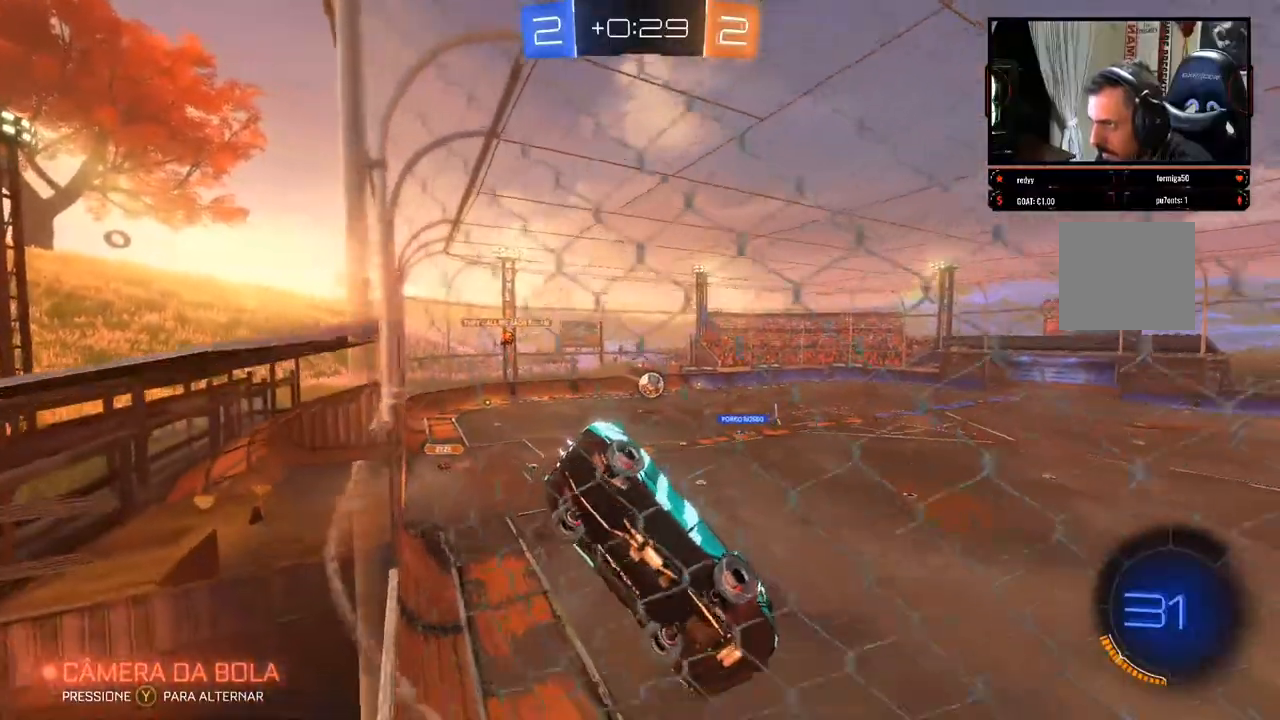
{"buttons": ["R2"], "left_stick": "center", "right_stick": "center", "events": []}
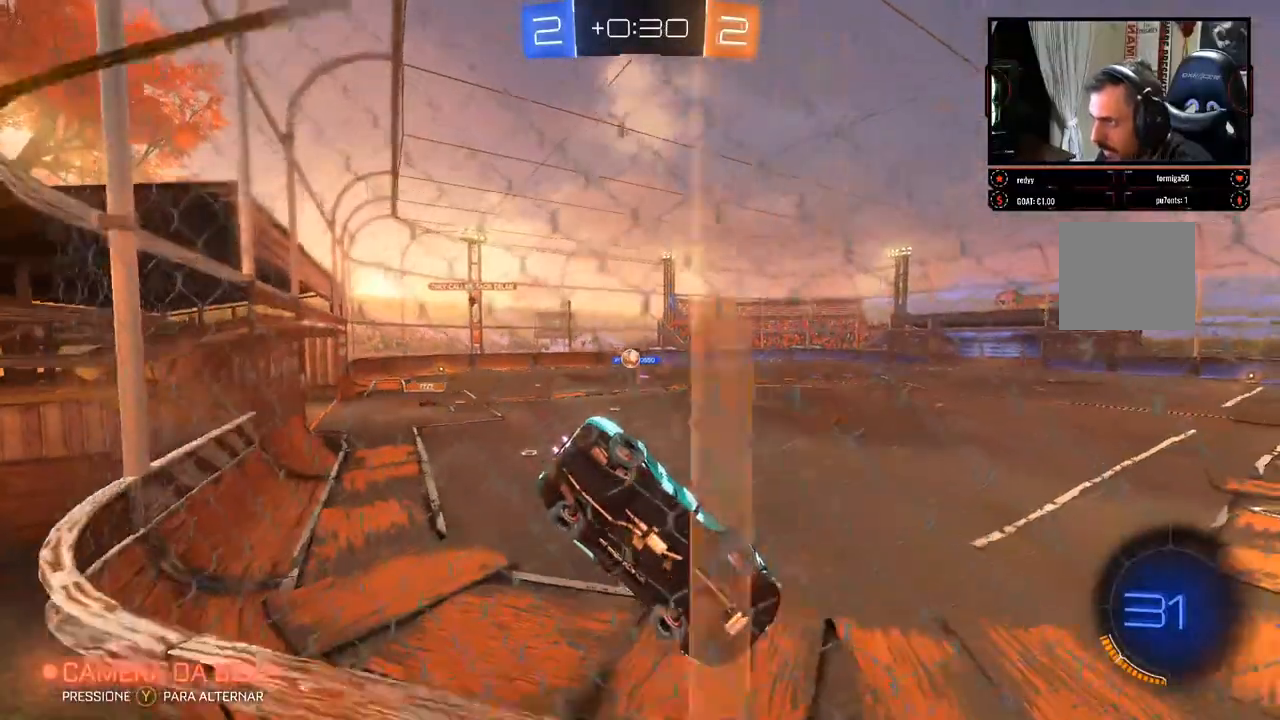
{"buttons": ["R2"], "left_stick": "left", "right_stick": "center", "events": [[233, "left_stick", "left"], [400, "X", "down"], [500, "X", "up"]]}
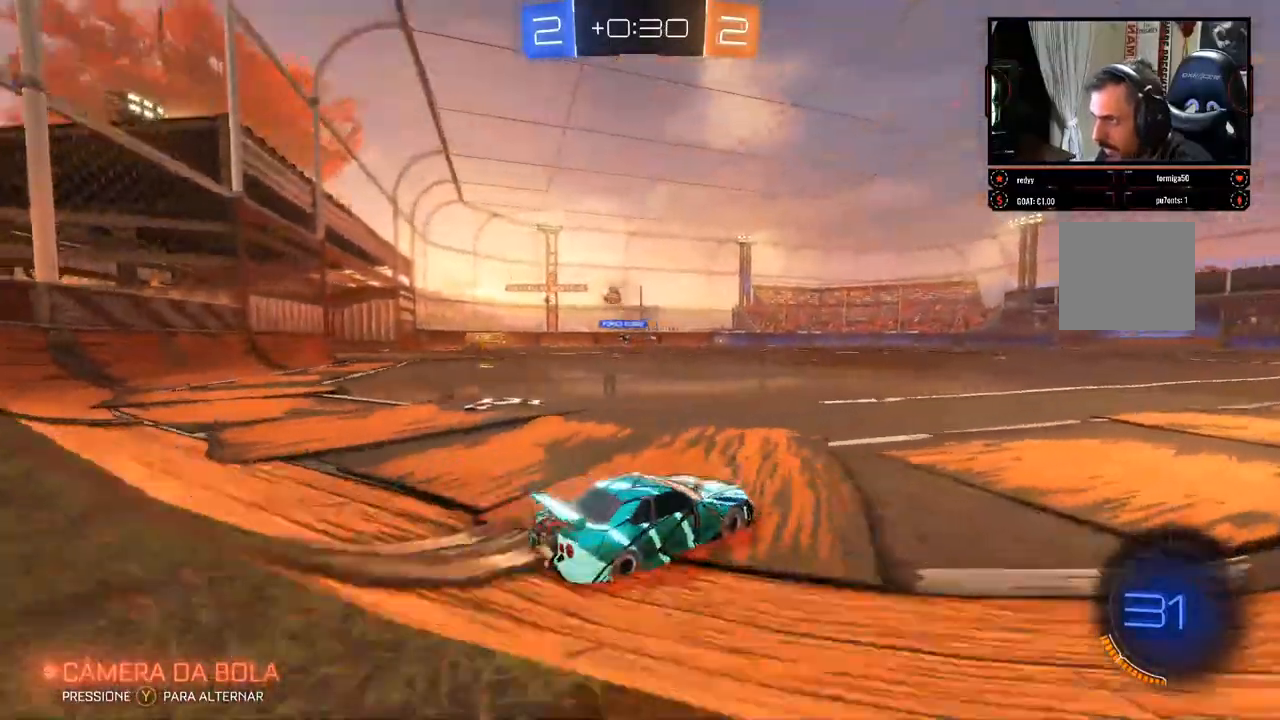
{"buttons": ["R2"], "left_stick": "center", "right_stick": "center", "events": [[67, "left_stick", "center"], [117, "left_stick", "right"], [383, "left_stick", "center"]]}
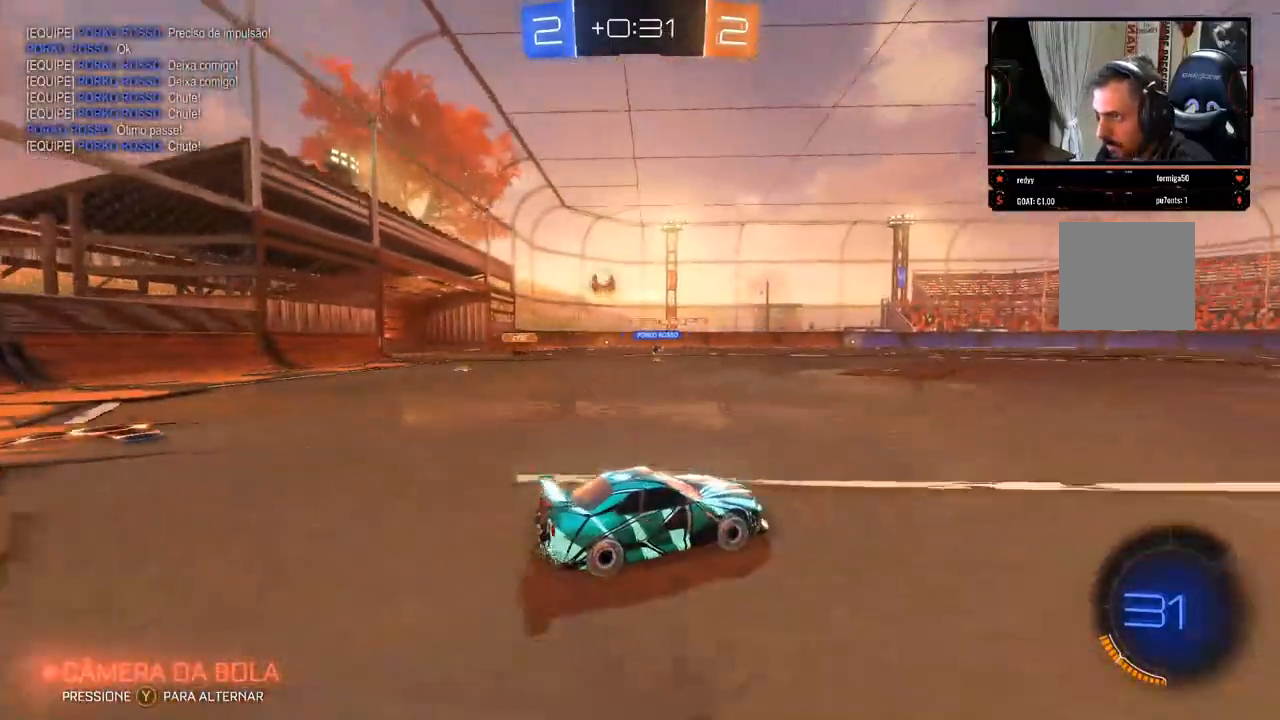
{"buttons": ["R2"], "left_stick": "center", "right_stick": "center", "events": []}
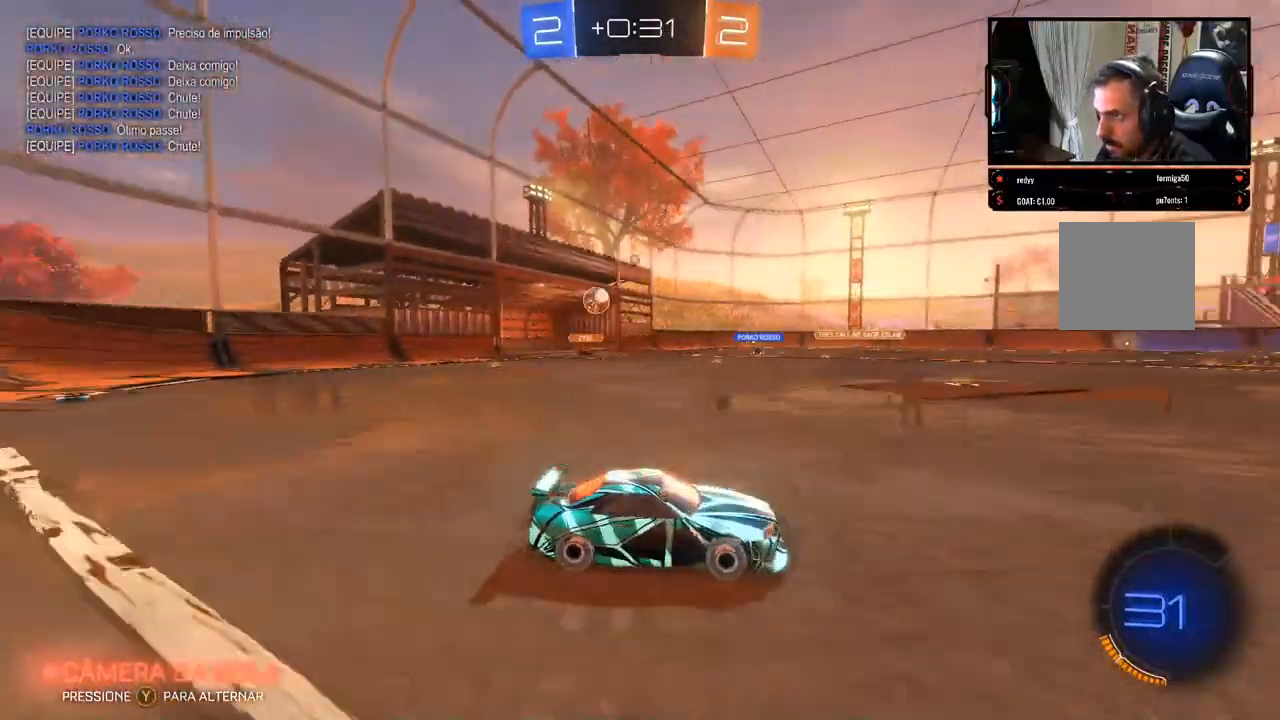
{"buttons": ["R2"], "left_stick": "left", "right_stick": "center", "events": [[33, "left_stick", "left"]]}
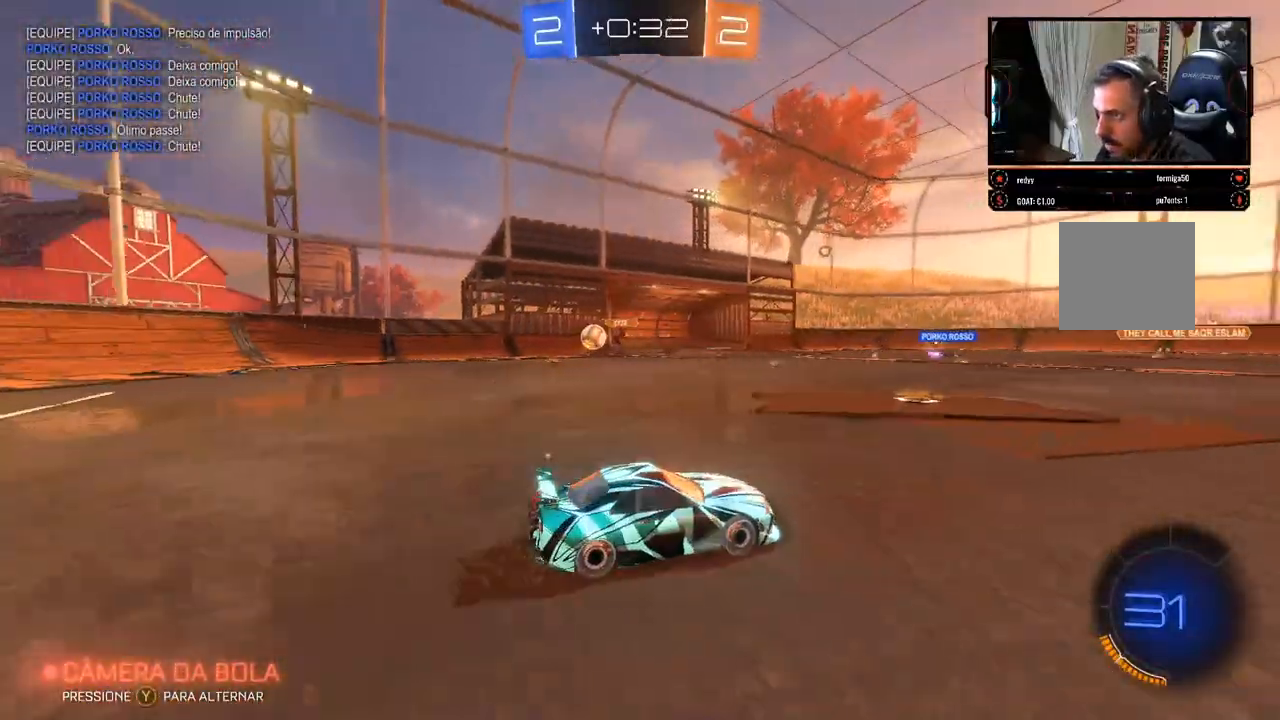
{"buttons": ["R2"], "left_stick": "left", "right_stick": "center", "events": [[150, "X", "down"], [300, "X", "up"]]}
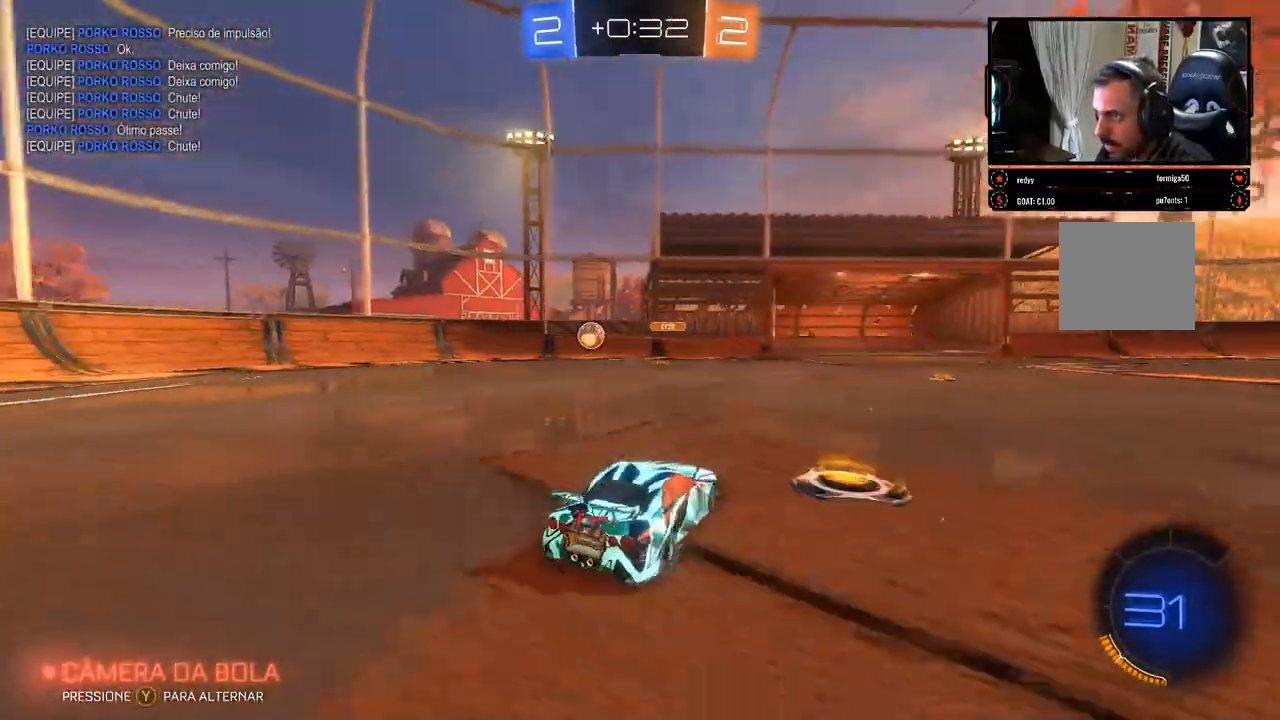
{"buttons": ["R2"], "left_stick": "left", "right_stick": "center", "events": []}
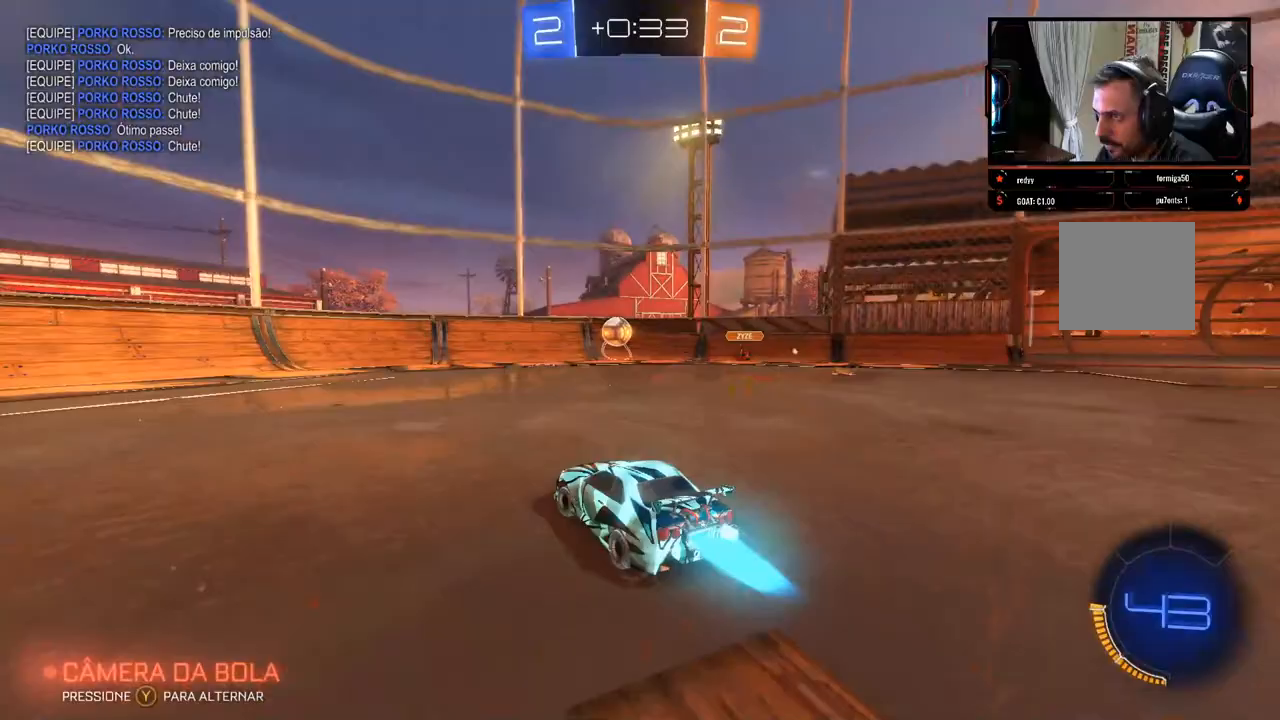
{"buttons": ["B", "R2"], "left_stick": "center", "right_stick": "center", "events": [[17, "B", "down"], [100, "left_stick", "center"]]}